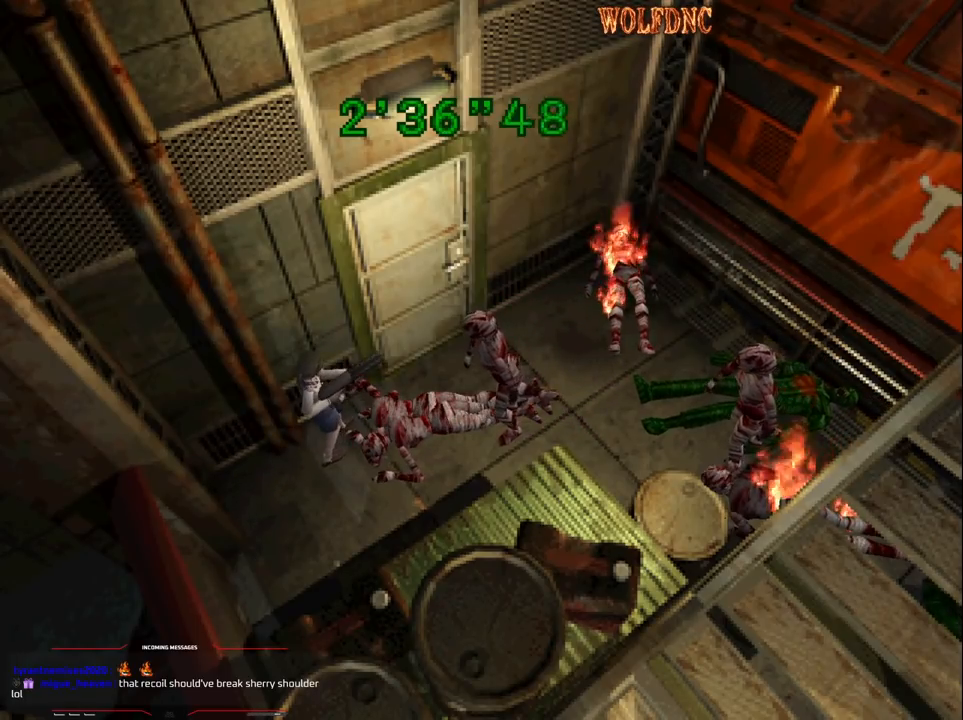
Gameplay with a controller (PlayStation layout); each line is a JSON object with the inputs held at the frame after it. "events" lists button and stick changes between this image and that frame as [ms after this image, input, new state], when the widget could be followed in between. Not read: L3 R3.
{"buttons": ["R1"], "events": [[117, "DPAD_RIGHT", "down"], [217, "CROSS", "down"], [217, "DPAD_RIGHT", "up"], [300, "CROSS", "up"], [400, "CROSS", "down"], [450, "CROSS", "up"]]}
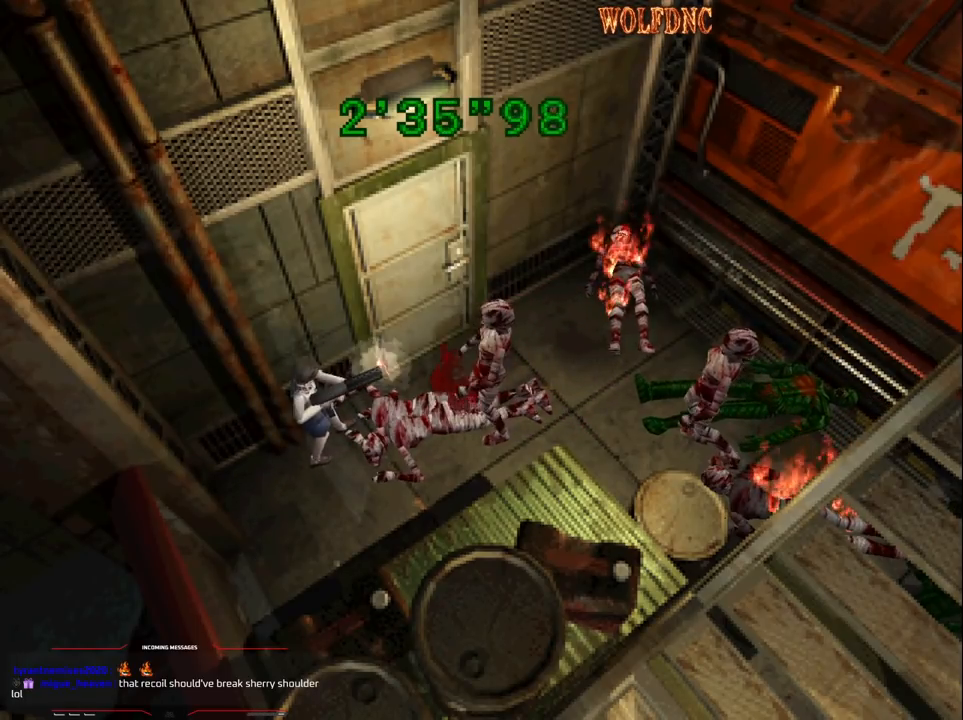
{"buttons": ["CROSS", "R1"], "events": [[83, "CROSS", "down"], [183, "CROSS", "up"], [283, "CROSS", "down"], [317, "CROSS", "up"], [467, "CROSS", "down"]]}
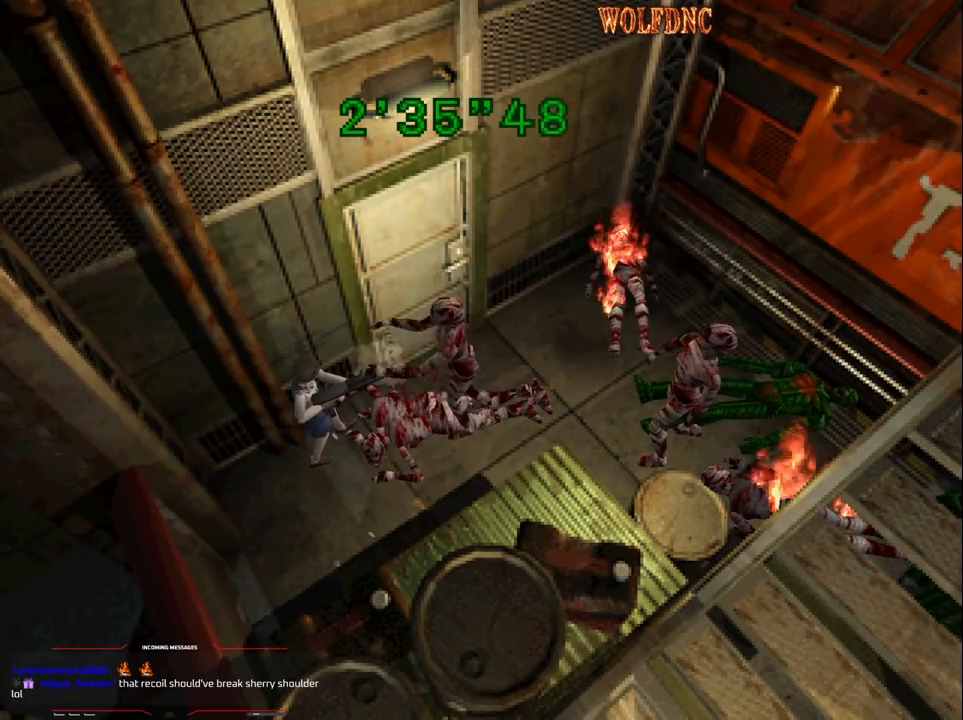
{"buttons": ["R1", "DPAD_LEFT"], "events": [[17, "CROSS", "up"], [100, "CROSS", "down"], [183, "CROSS", "up"], [250, "CROSS", "down"], [333, "CROSS", "up"], [383, "CROSS", "down"], [483, "CROSS", "up"], [483, "DPAD_LEFT", "down"]]}
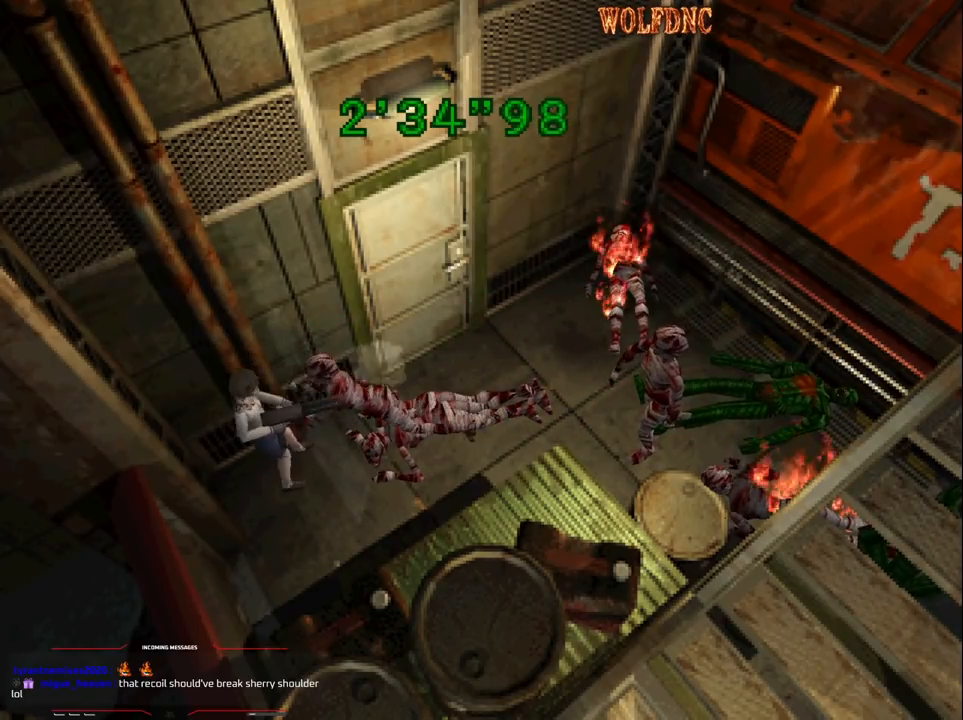
{"buttons": ["CROSS", "SQUARE", "DPAD_RIGHT"], "events": [[33, "CROSS", "down"], [33, "R1", "up"], [117, "DPAD_LEFT", "up"], [117, "DPAD_RIGHT", "down"], [167, "R1", "down"], [167, "SQUARE", "down"], [217, "CROSS", "up"], [217, "DPAD_LEFT", "down"], [217, "DPAD_RIGHT", "up"], [267, "CROSS", "down"], [267, "DPAD_DOWN", "down"], [267, "R1", "up"], [300, "DPAD_DOWN", "up"], [300, "DPAD_LEFT", "up"], [300, "DPAD_RIGHT", "down"], [350, "CROSS", "up"], [350, "R1", "down"], [400, "DPAD_DOWN", "down"], [400, "DPAD_LEFT", "down"], [400, "DPAD_RIGHT", "up"], [450, "CROSS", "down"], [450, "R1", "up"], [450, "SQUARE", "up"], [500, "DPAD_DOWN", "up"], [500, "DPAD_LEFT", "up"], [500, "DPAD_RIGHT", "down"], [500, "SQUARE", "down"]]}
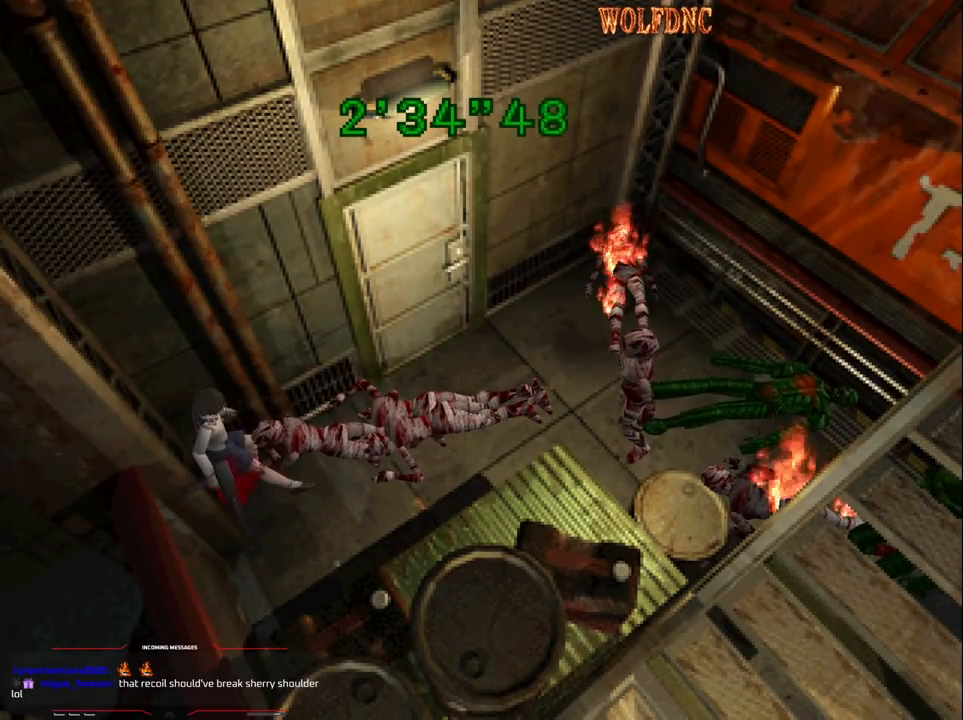
{"buttons": ["SQUARE", "R1", "DPAD_DOWN", "DPAD_LEFT"], "events": [[50, "DPAD_RIGHT", "up"], [50, "R1", "down"], [83, "DPAD_DOWN", "down"], [83, "DPAD_LEFT", "down"], [133, "DPAD_RIGHT", "down"], [133, "R1", "up"], [183, "DPAD_DOWN", "up"], [183, "DPAD_LEFT", "up"], [233, "DPAD_RIGHT", "up"], [283, "DPAD_DOWN", "down"], [283, "DPAD_LEFT", "down"], [283, "R1", "down"], [317, "DPAD_RIGHT", "down"], [367, "DPAD_DOWN", "up"], [367, "DPAD_LEFT", "up"], [367, "DPAD_RIGHT", "up"], [367, "R1", "up"], [467, "CROSS", "up"], [467, "DPAD_DOWN", "down"], [467, "DPAD_LEFT", "down"], [467, "R1", "down"]]}
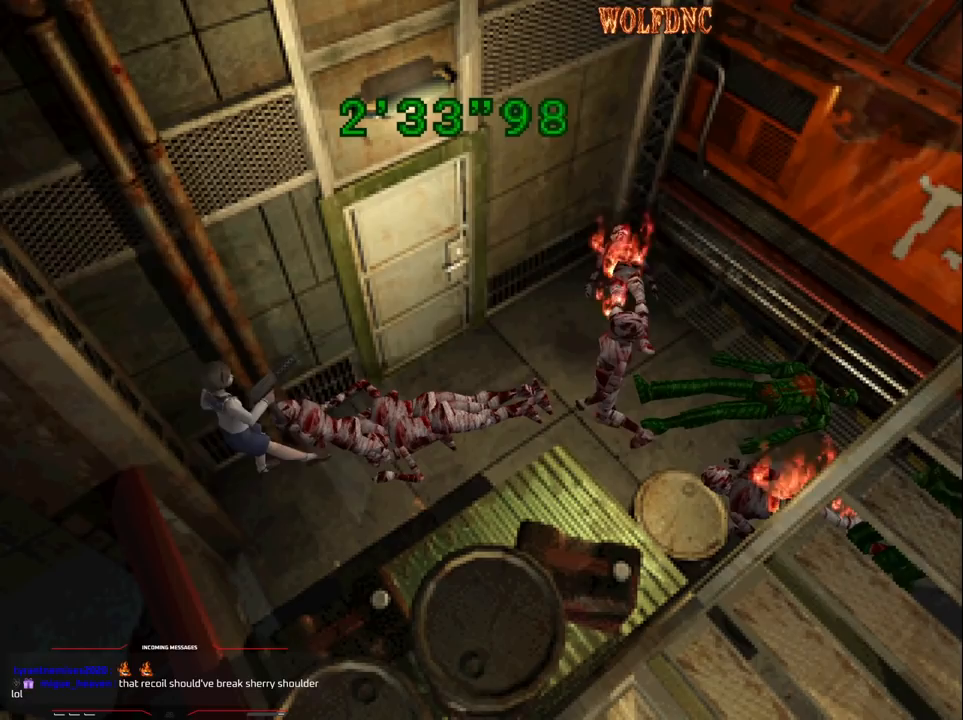
{"buttons": ["DPAD_RIGHT"], "events": [[17, "CROSS", "down"], [17, "DPAD_RIGHT", "down"], [67, "DPAD_DOWN", "up"], [67, "DPAD_LEFT", "up"], [67, "R1", "up"], [67, "SQUARE", "up"], [100, "DPAD_RIGHT", "up"], [150, "DPAD_DOWN", "down"], [150, "DPAD_LEFT", "down"], [150, "R1", "down"], [200, "CROSS", "up"], [200, "DPAD_RIGHT", "down"], [250, "DPAD_DOWN", "up"], [250, "DPAD_LEFT", "up"], [250, "R1", "up"], [300, "CROSS", "down"], [300, "DPAD_RIGHT", "up"], [333, "CROSS", "up"], [333, "DPAD_DOWN", "down"], [333, "DPAD_LEFT", "down"], [383, "CROSS", "down"], [383, "DPAD_RIGHT", "down"], [433, "DPAD_DOWN", "up"], [433, "DPAD_LEFT", "up"], [433, "R1", "down"], [483, "CROSS", "up"], [483, "R1", "up"]]}
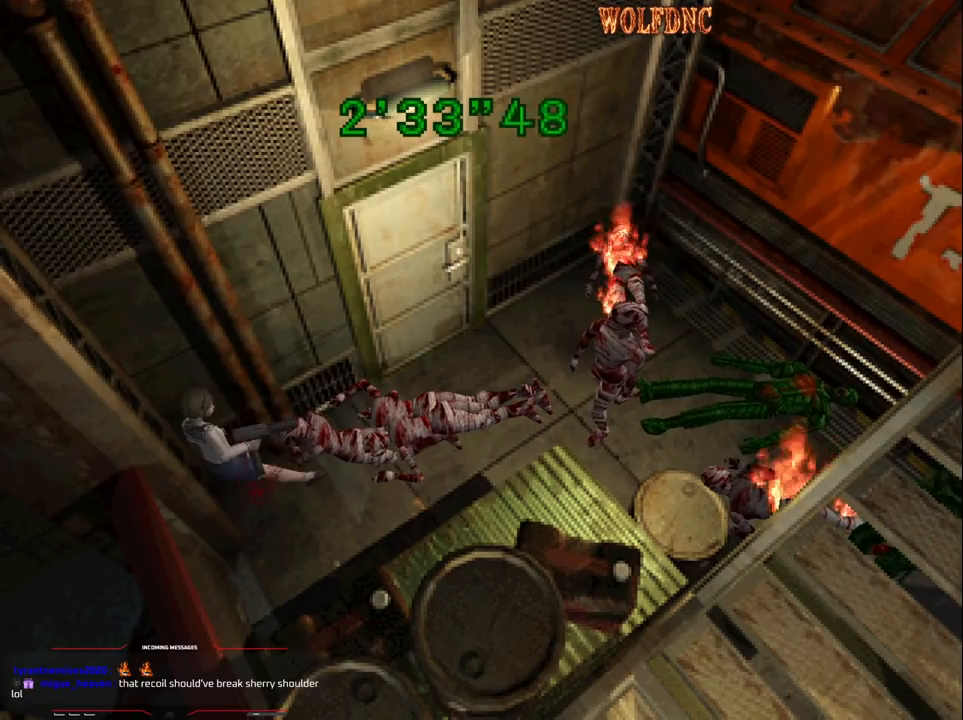
{"buttons": [], "events": [[33, "CROSS", "down"], [33, "DPAD_LEFT", "down"], [33, "DPAD_RIGHT", "up"], [67, "CROSS", "up"], [67, "DPAD_DOWN", "down"], [117, "DPAD_RIGHT", "down"], [167, "CROSS", "down"], [167, "DPAD_DOWN", "up"], [167, "DPAD_LEFT", "up"], [217, "CROSS", "up"], [217, "DPAD_RIGHT", "up"], [267, "CROSS", "down"], [267, "DPAD_LEFT", "down"], [300, "DPAD_DOWN", "down"], [350, "CROSS", "up"], [350, "DPAD_RIGHT", "down"], [400, "CROSS", "down"], [400, "DPAD_DOWN", "up"], [400, "DPAD_LEFT", "up"], [450, "CROSS", "up"], [450, "DPAD_RIGHT", "up"]]}
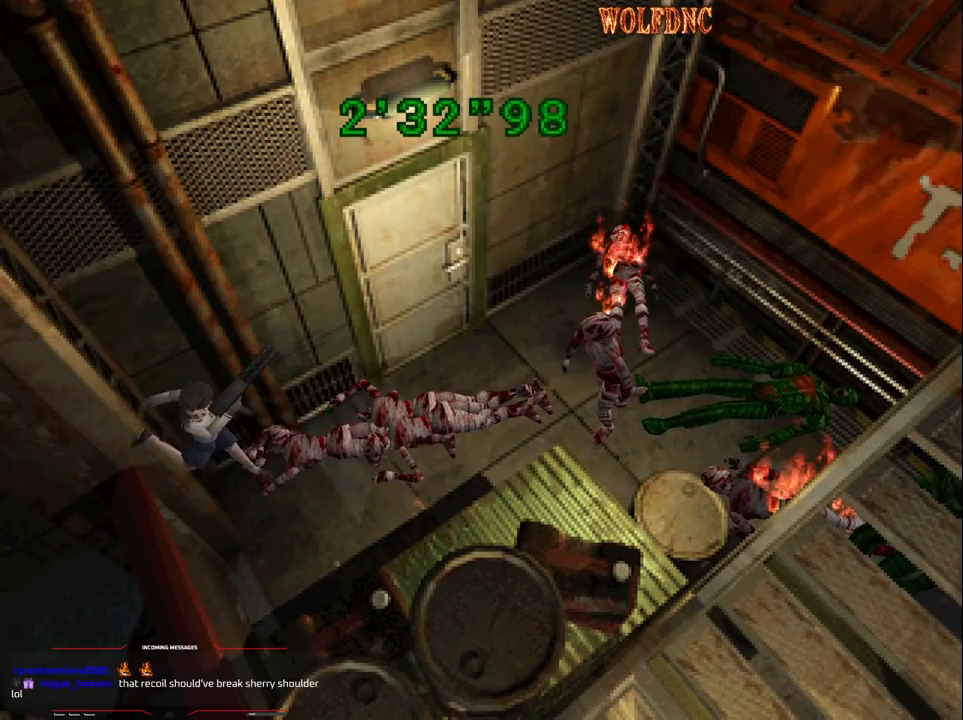
{"buttons": [], "events": [[33, "CROSS", "down"], [133, "CROSS", "up"], [333, "CROSS", "down"], [467, "CROSS", "up"]]}
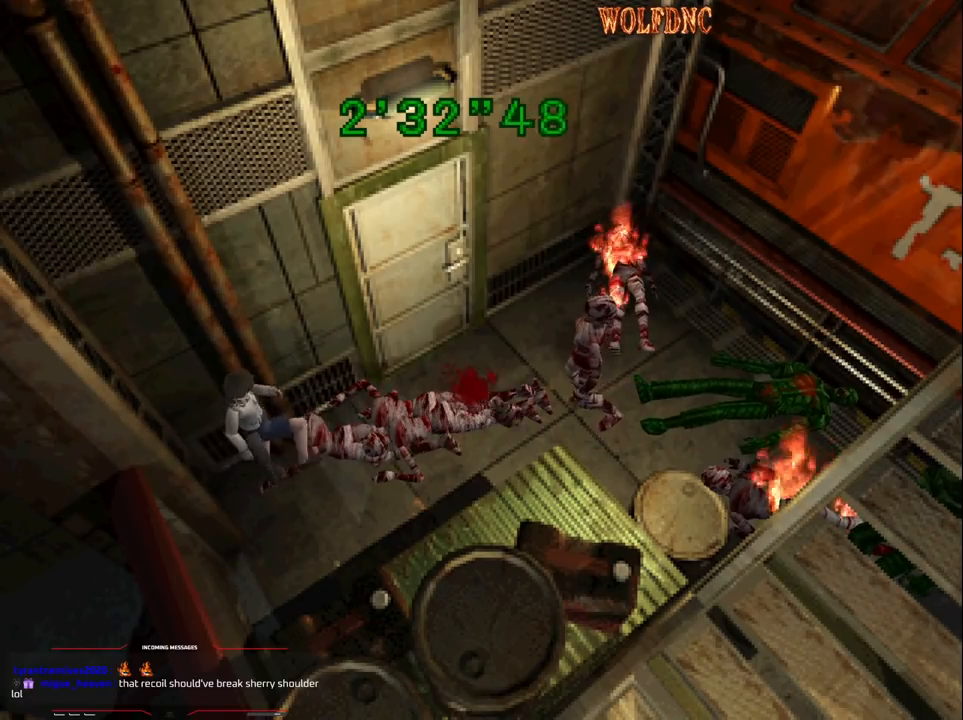
{"buttons": [], "events": []}
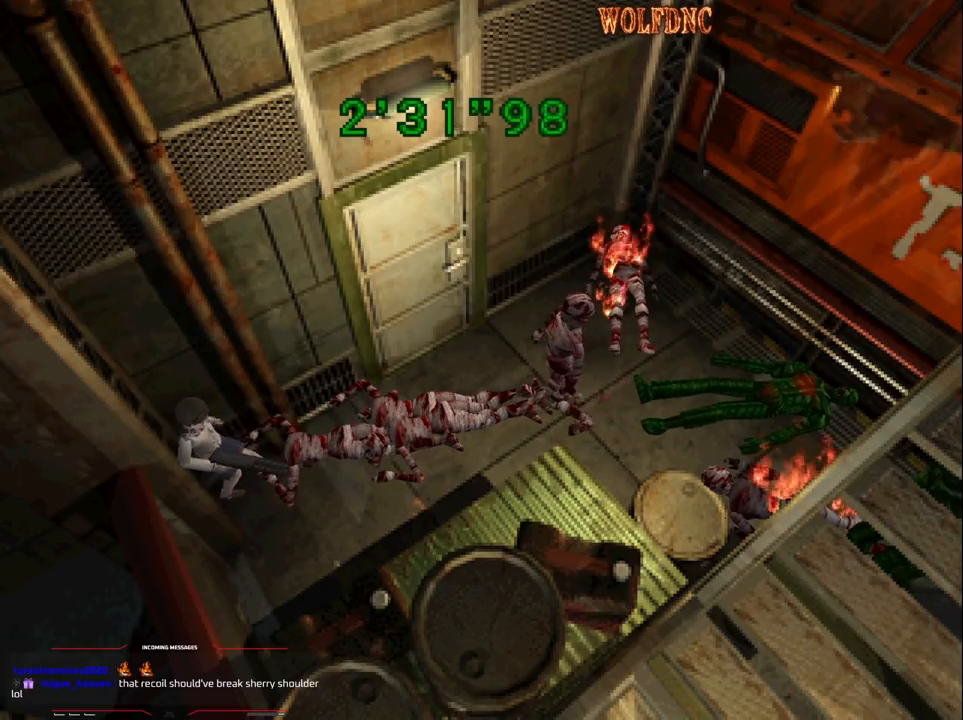
{"buttons": ["R1"], "events": [[33, "R1", "down"]]}
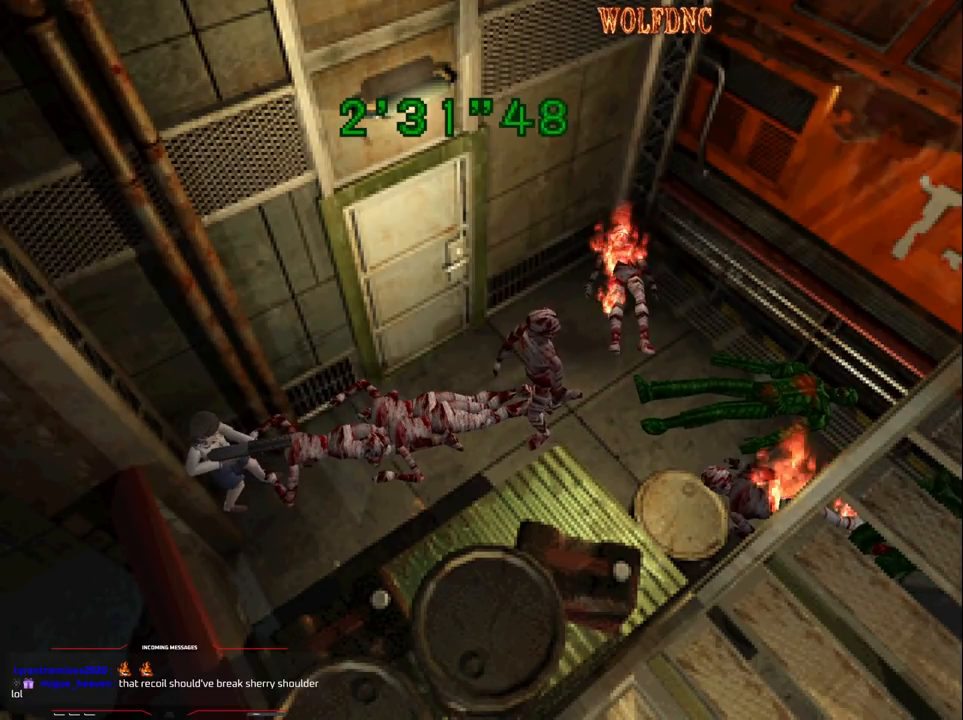
{"buttons": ["R1"], "events": [[233, "CROSS", "down"], [317, "CROSS", "up"]]}
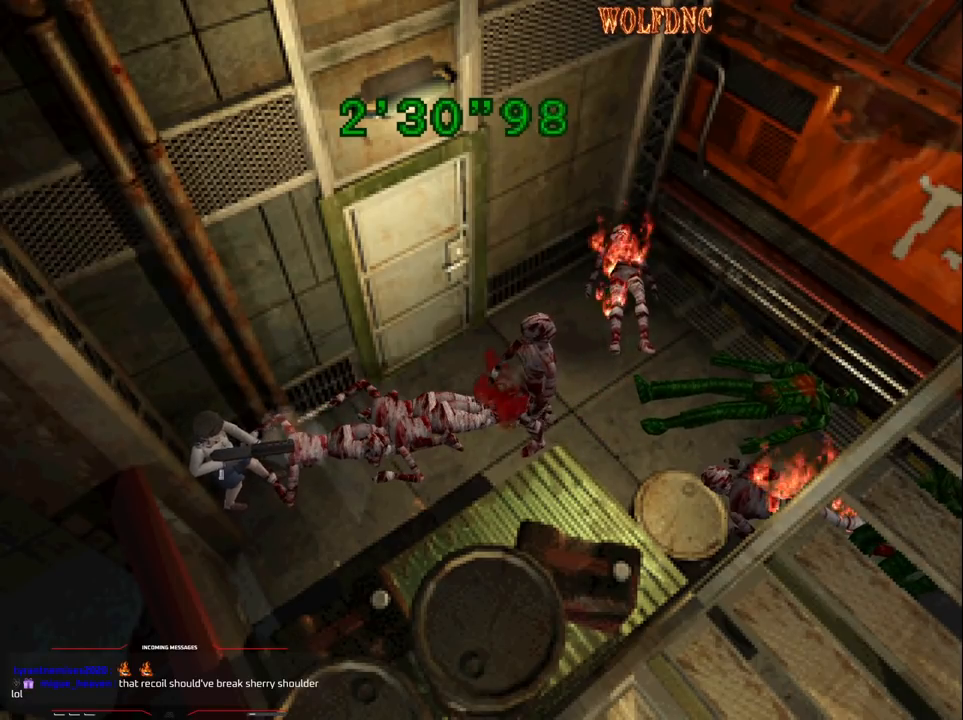
{"buttons": ["CROSS", "R1"], "events": [[17, "CROSS", "down"], [50, "CROSS", "up"], [300, "CROSS", "down"], [333, "CROSS", "up"], [433, "CROSS", "down"]]}
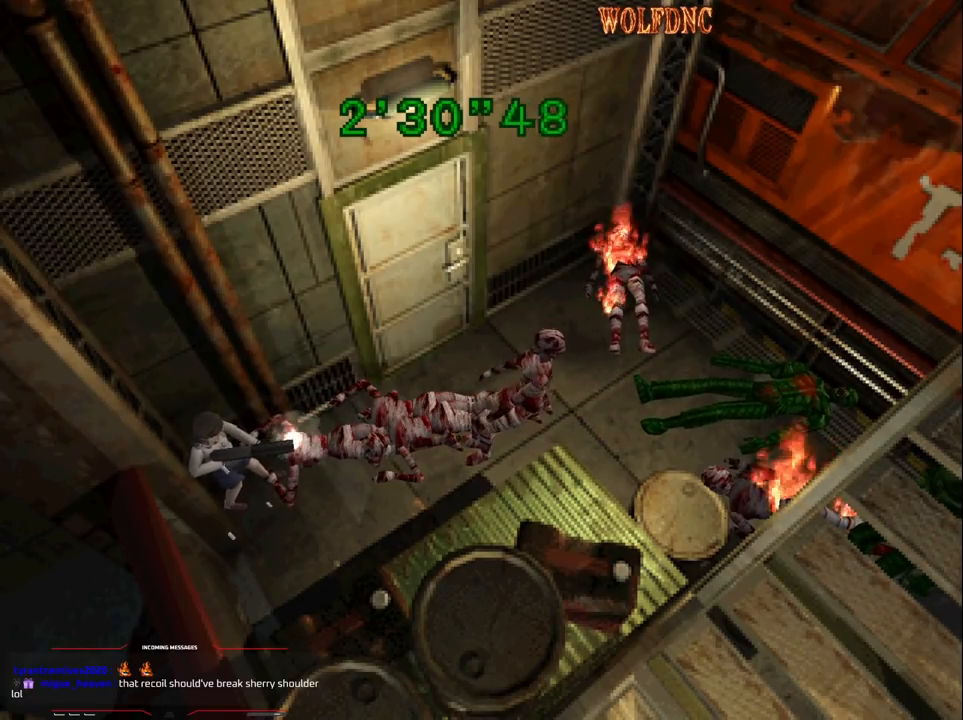
{"buttons": ["DPAD_UP"], "events": [[33, "CROSS", "up"], [267, "R1", "up"], [400, "DPAD_UP", "down"]]}
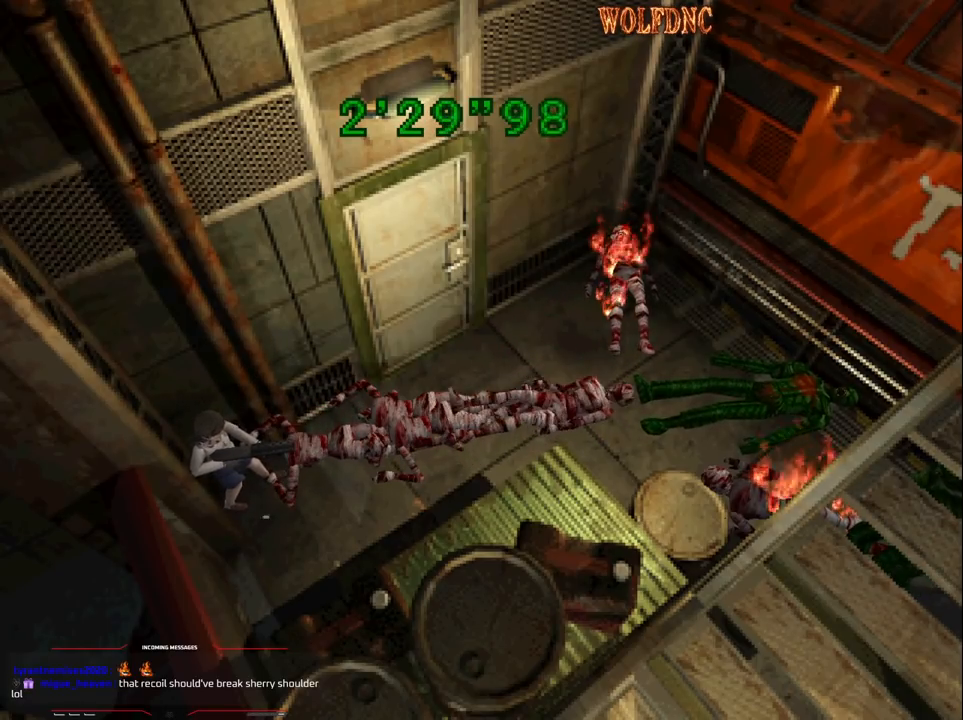
{"buttons": ["SQUARE", "DPAD_UP", "DPAD_LEFT"], "events": [[50, "DPAD_LEFT", "down"], [83, "SQUARE", "down"], [317, "DPAD_LEFT", "up"], [467, "DPAD_LEFT", "down"]]}
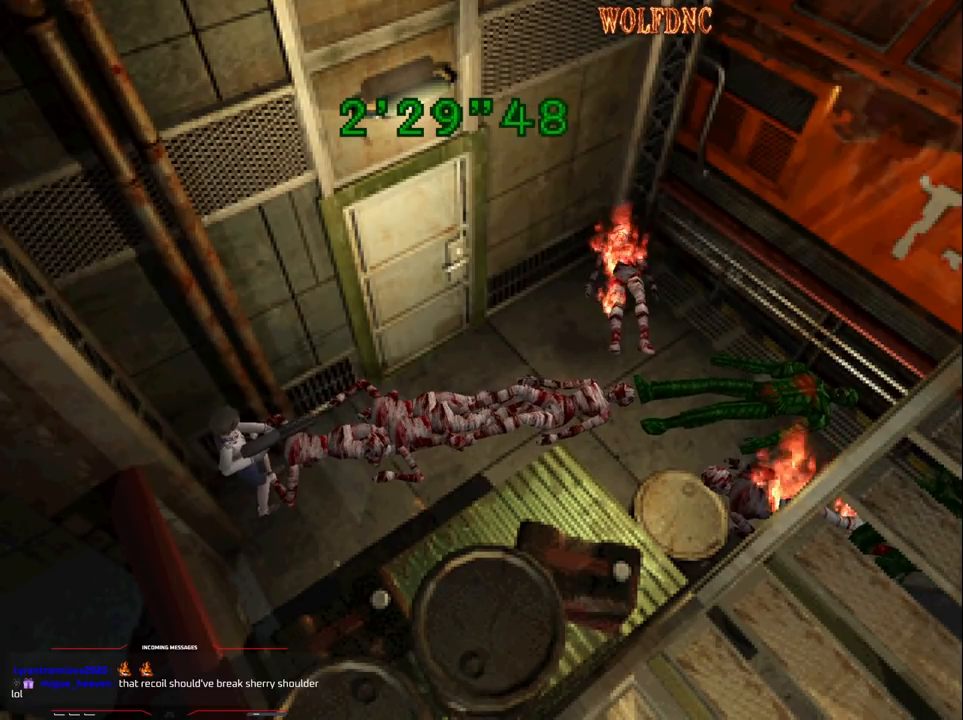
{"buttons": ["SQUARE", "DPAD_UP"], "events": [[250, "DPAD_LEFT", "up"]]}
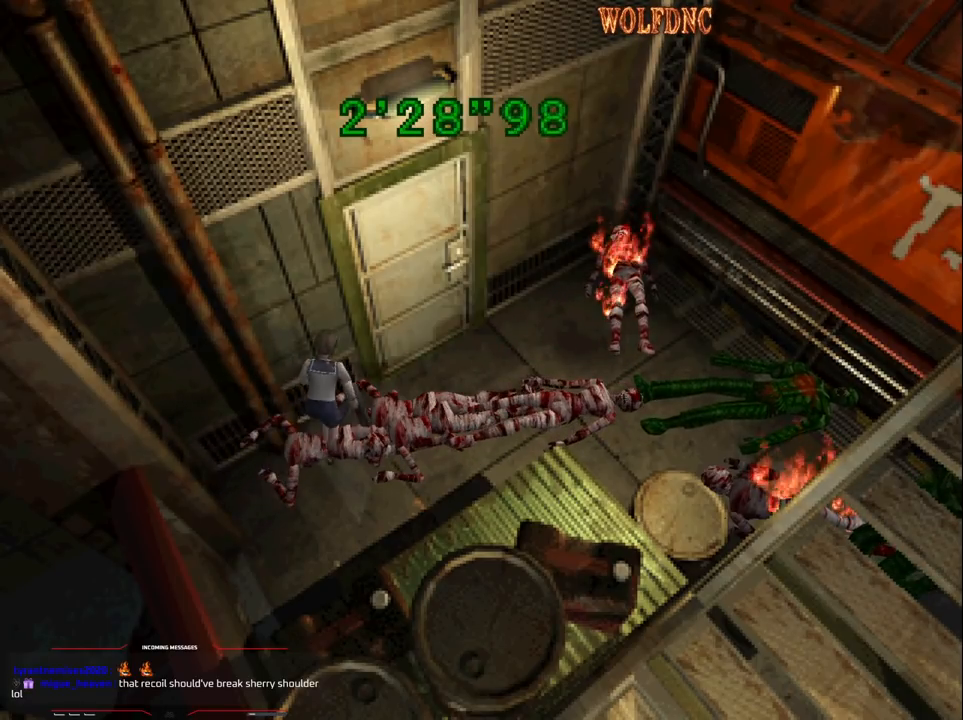
{"buttons": ["SQUARE", "DPAD_UP", "DPAD_RIGHT"], "events": [[217, "DPAD_RIGHT", "down"], [400, "DPAD_RIGHT", "up"], [500, "DPAD_RIGHT", "down"]]}